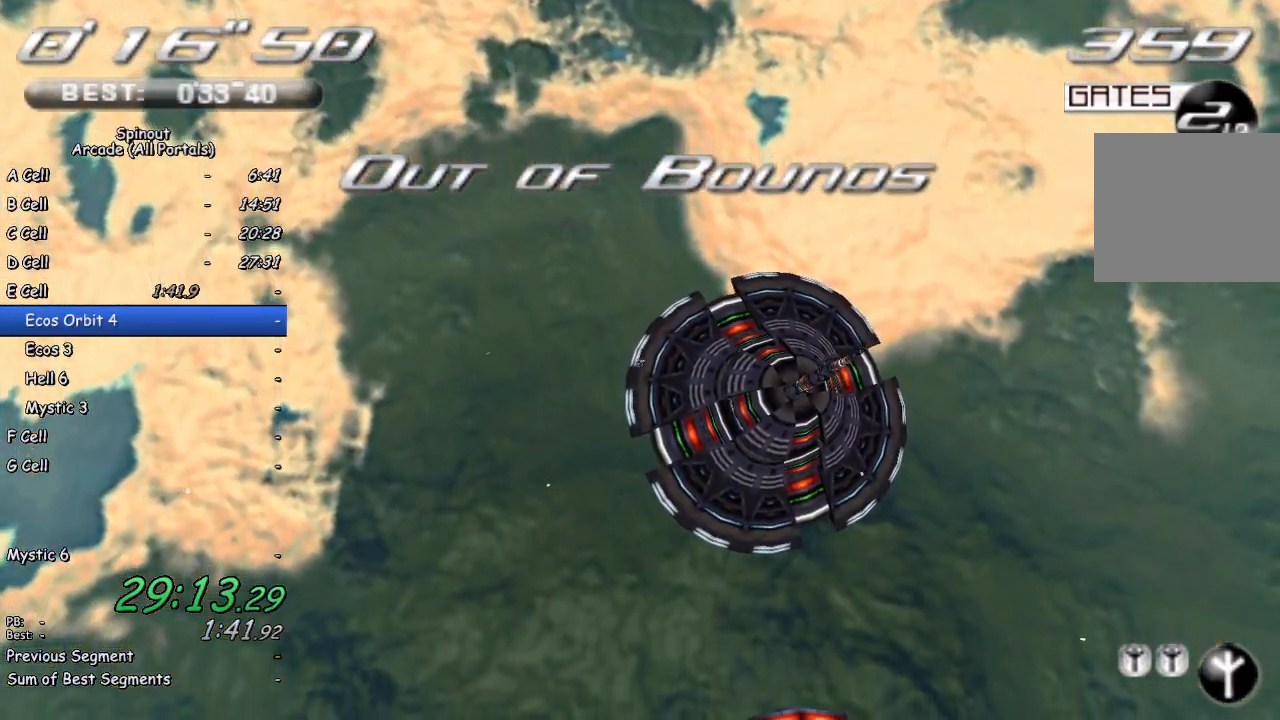
Gameplay with a controller (PlayStation layout); each line is a JSON object with the inputs held at the frame after it. "events" lists button and stick changes between this image and that frame as [ms after this image, input, new state], when the widget could be followed in between.
{"buttons": [], "left_stick": "center", "right_stick": "center", "events": []}
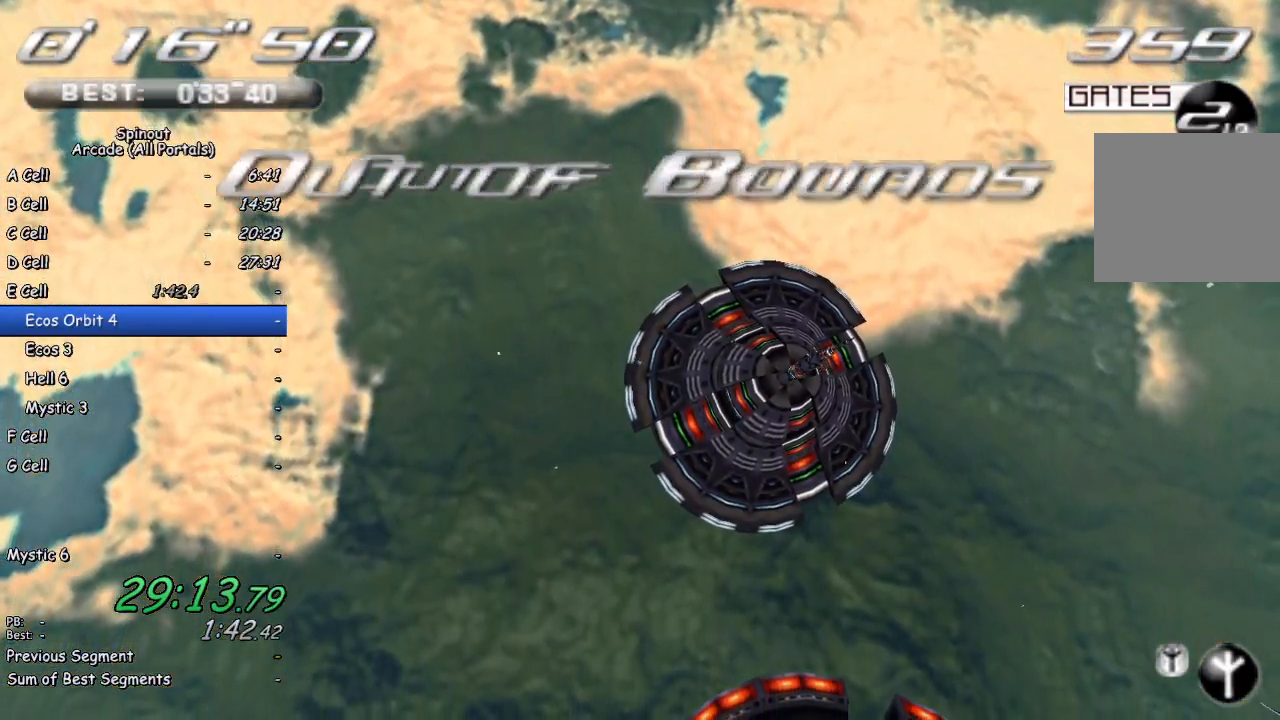
{"buttons": [], "left_stick": "up-left", "right_stick": "center", "events": [[317, "left_stick", "up-left"]]}
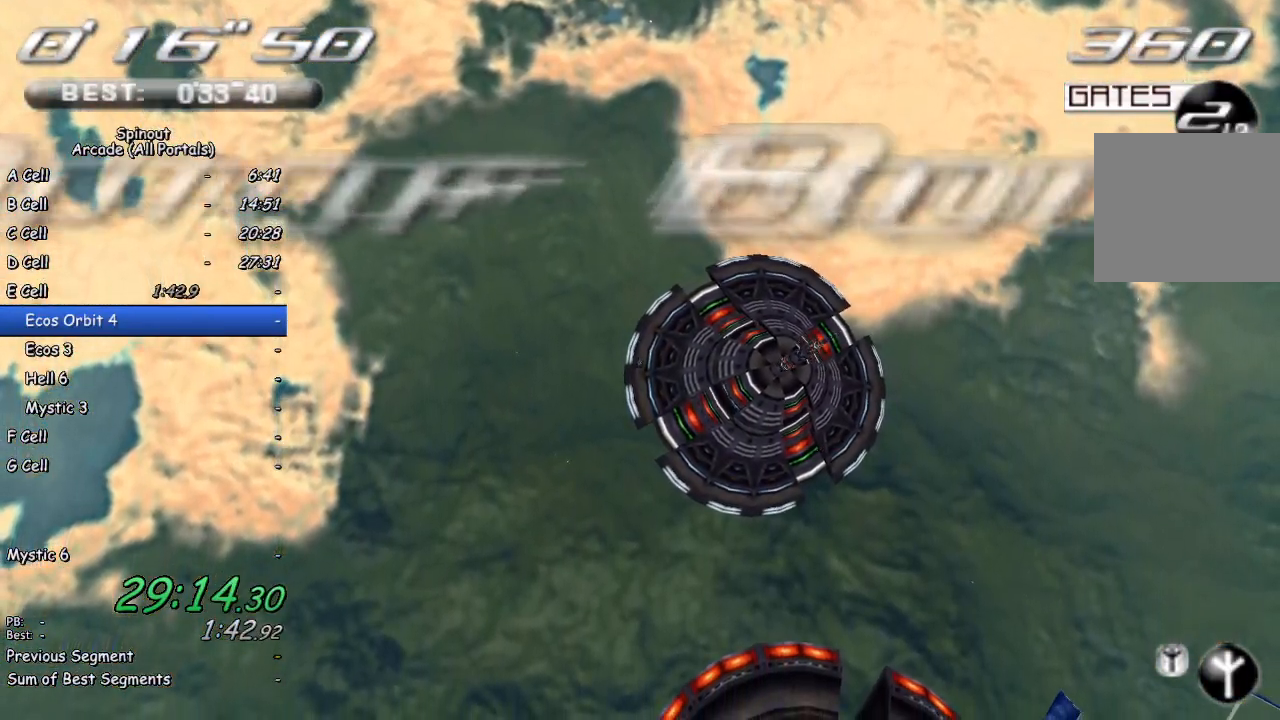
{"buttons": [], "left_stick": "up-left", "right_stick": "center", "events": []}
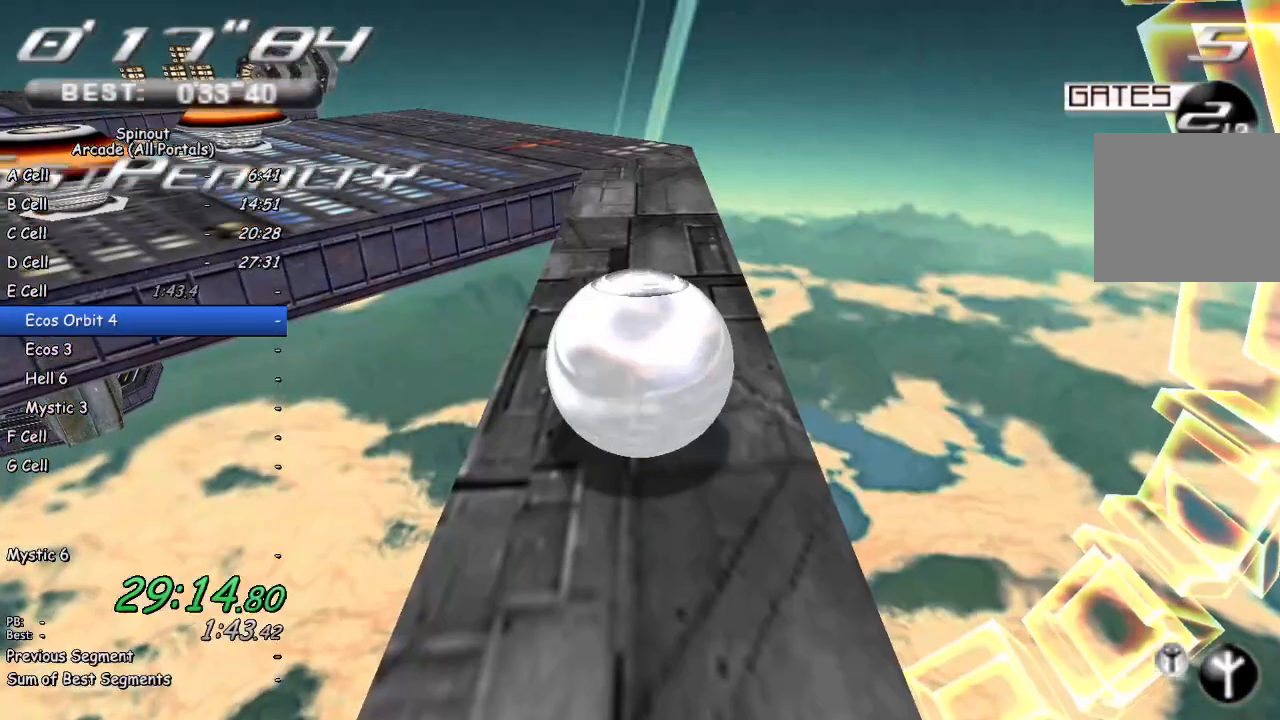
{"buttons": [], "left_stick": "up-left", "right_stick": "center", "events": []}
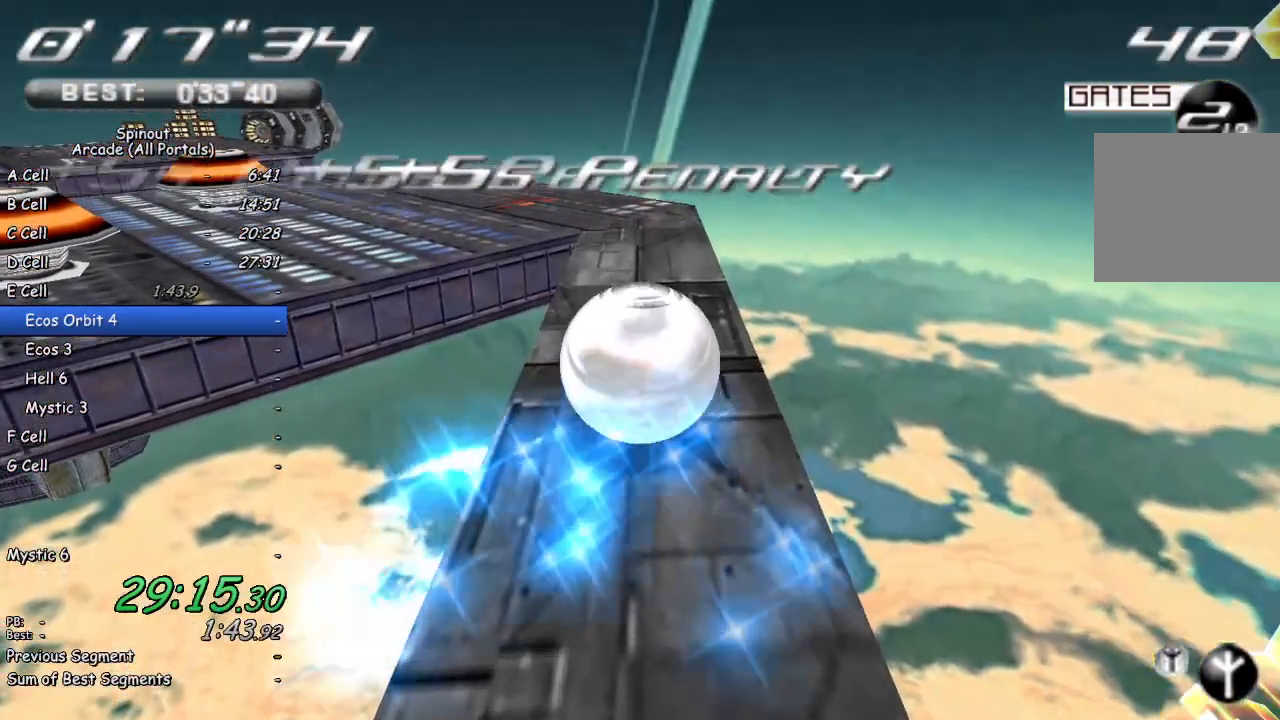
{"buttons": [], "left_stick": "down-left", "right_stick": "right", "events": [[350, "left_stick", "center"], [367, "right_stick", "right"], [500, "left_stick", "down-left"]]}
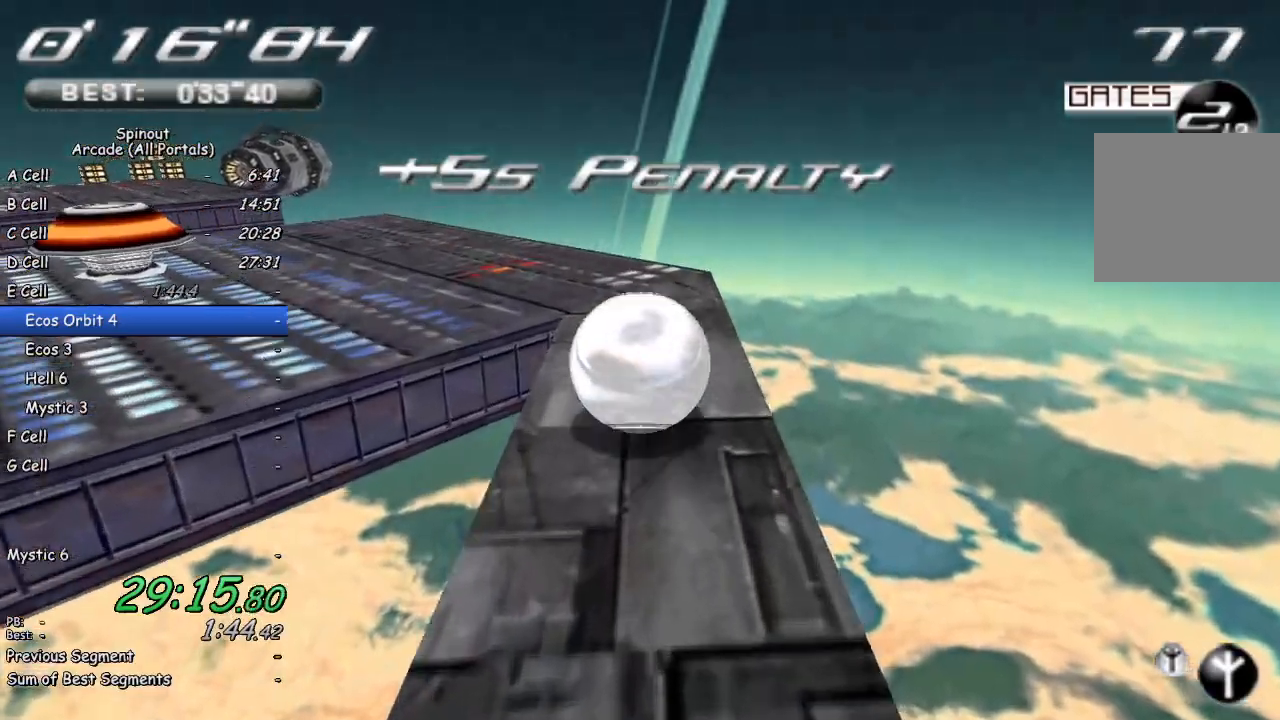
{"buttons": [], "left_stick": "left", "right_stick": "right", "events": [[333, "left_stick", "center"], [383, "left_stick", "left"]]}
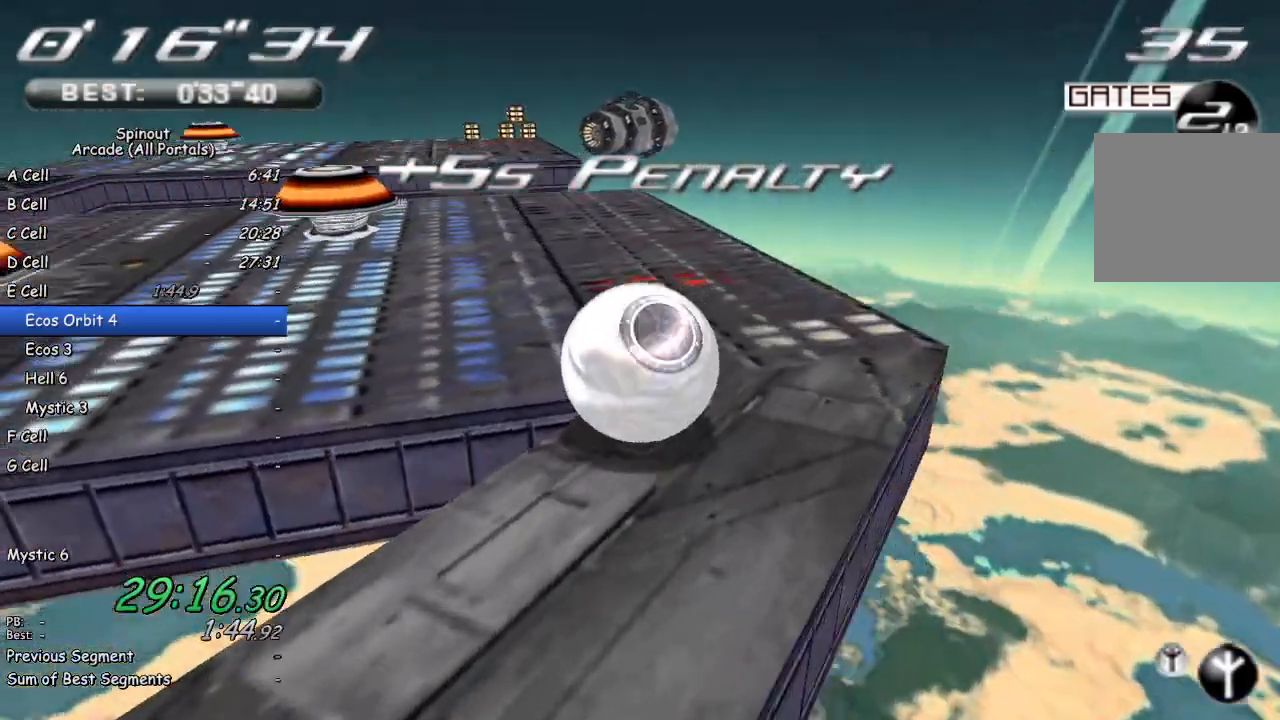
{"buttons": [], "left_stick": "up-left", "right_stick": "center", "events": [[217, "right_stick", "center"], [233, "left_stick", "up-left"]]}
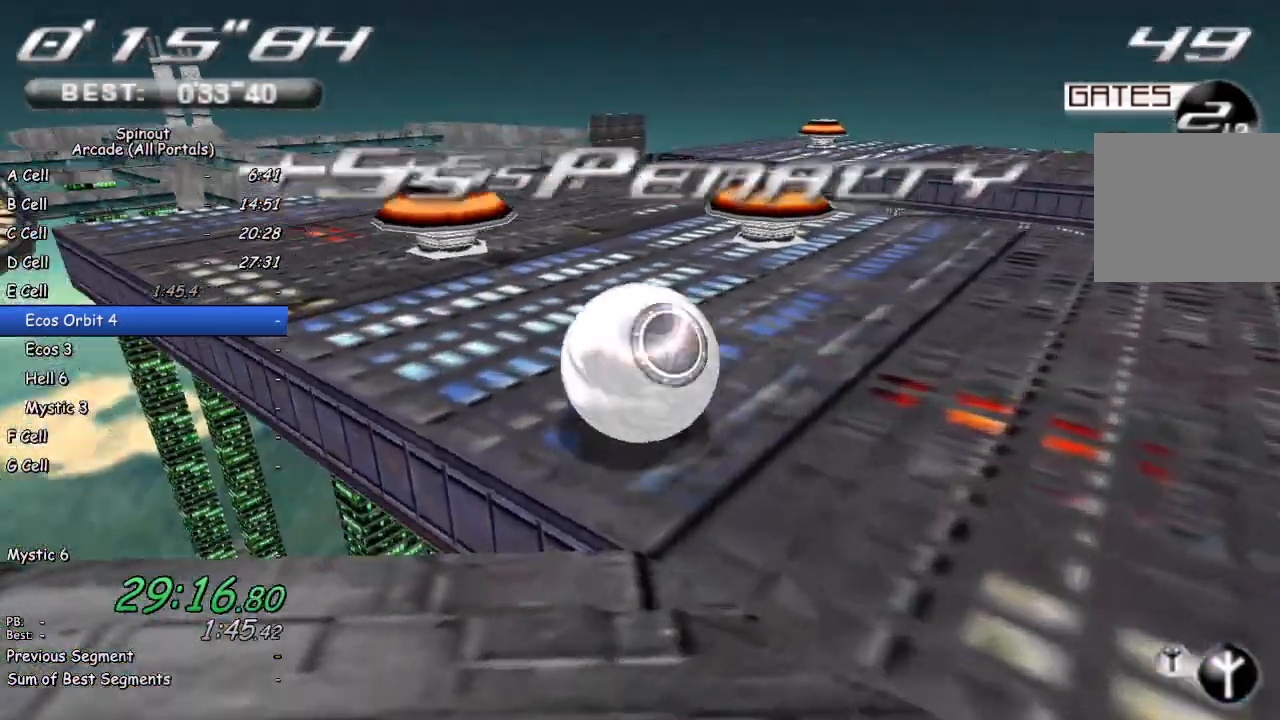
{"buttons": [], "left_stick": "right", "right_stick": "center", "events": [[67, "left_stick", "center"], [233, "left_stick", "up"], [450, "left_stick", "right"]]}
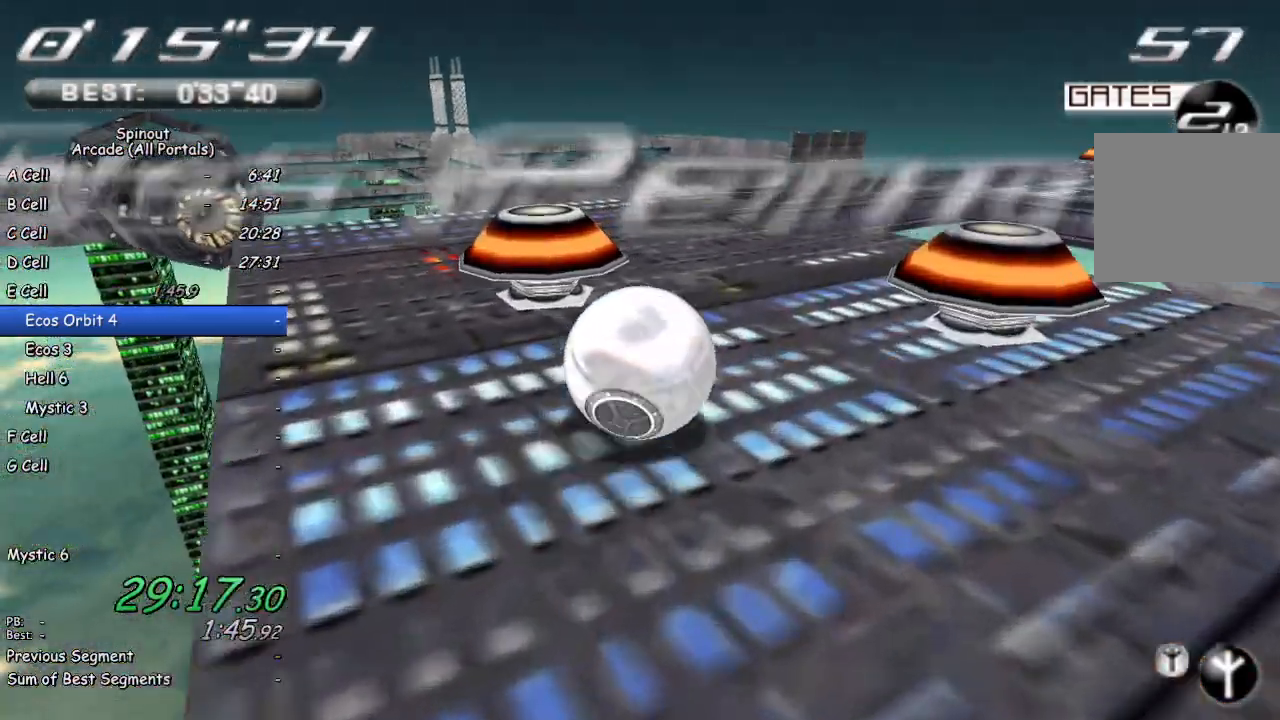
{"buttons": [], "left_stick": "left", "right_stick": "center", "events": [[150, "left_stick", "up-left"], [300, "left_stick", "left"]]}
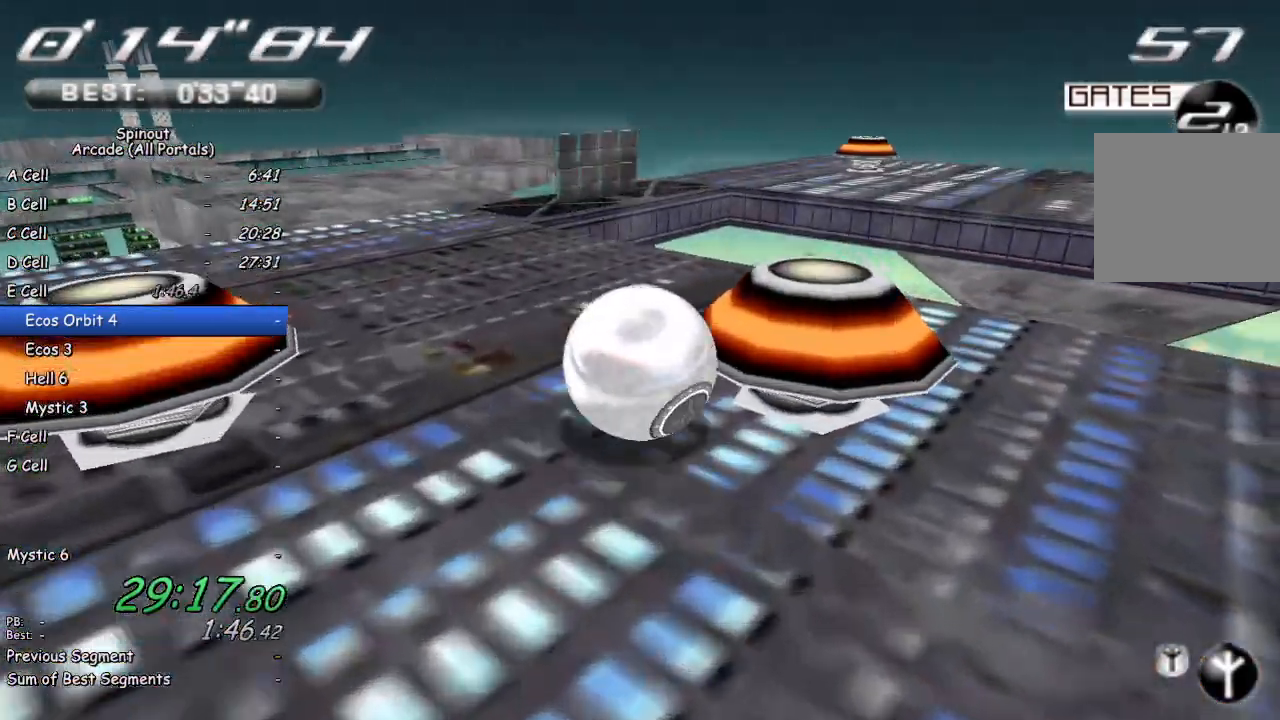
{"buttons": [], "left_stick": "right", "right_stick": "center", "events": [[33, "left_stick", "up-left"], [133, "left_stick", "up"], [400, "left_stick", "right"]]}
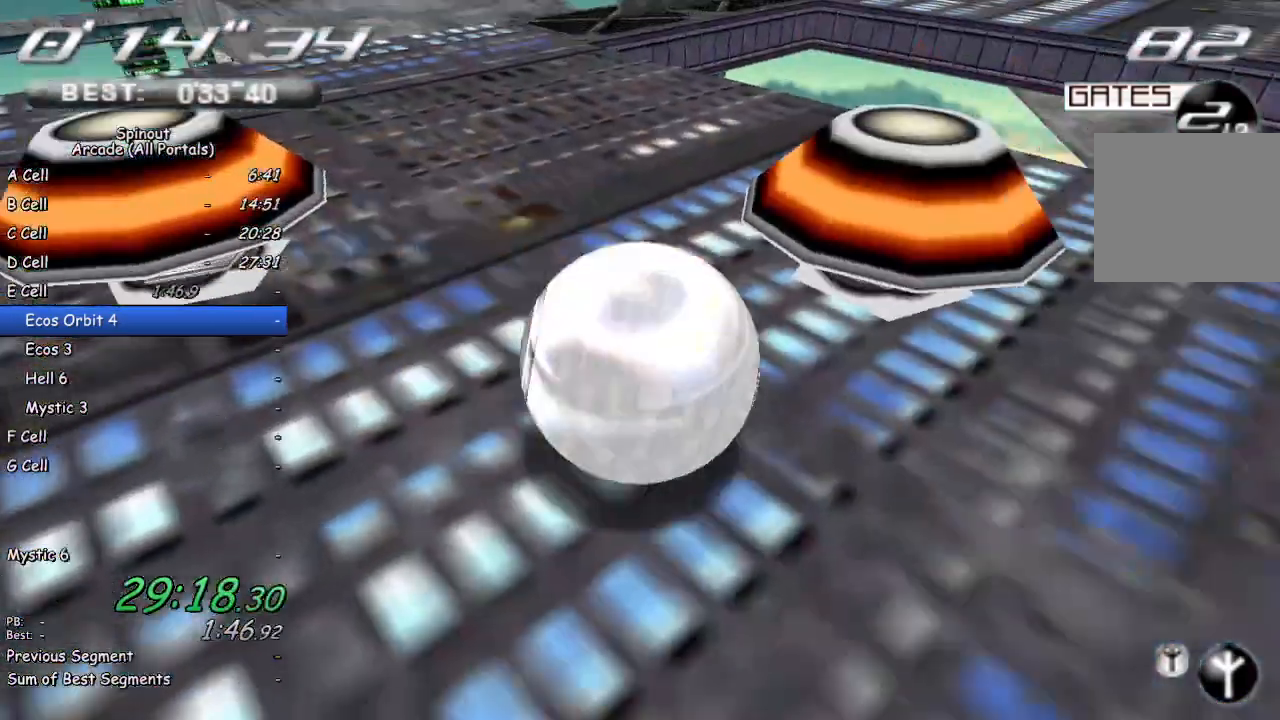
{"buttons": [], "left_stick": "down-left", "right_stick": "right", "events": [[50, "left_stick", "up-left"], [317, "left_stick", "down-left"], [333, "right_stick", "right"]]}
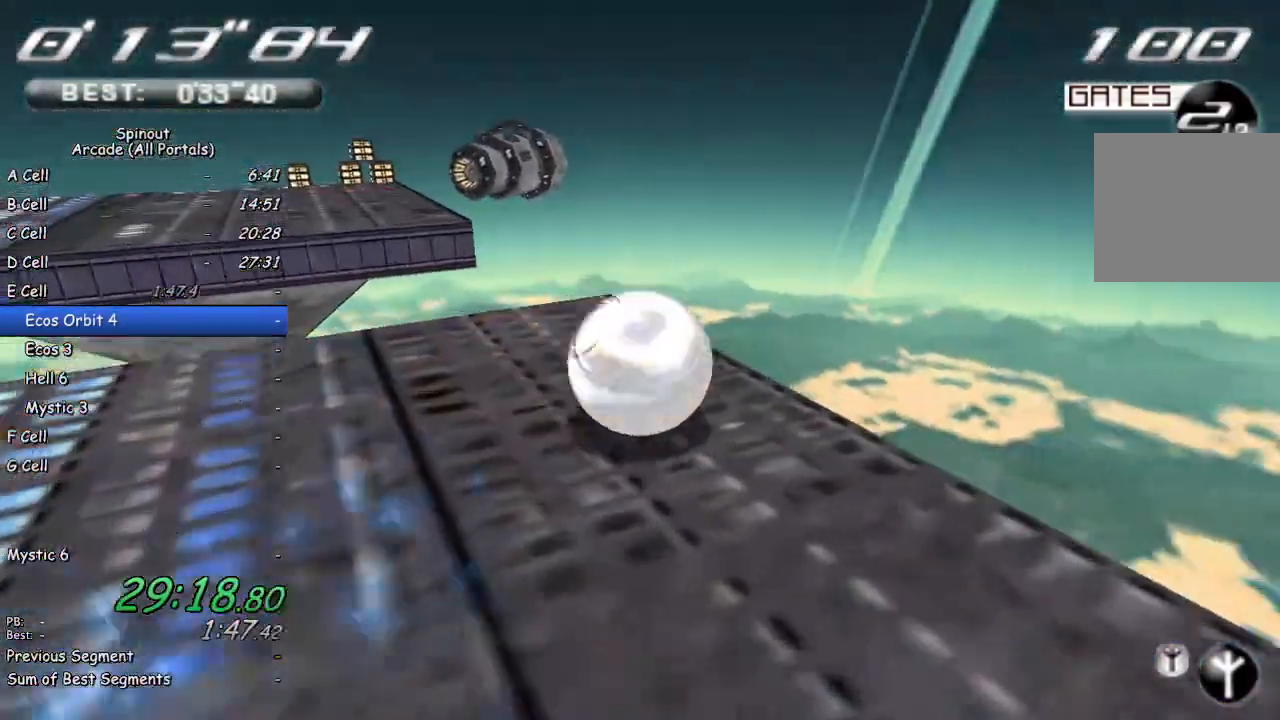
{"buttons": [], "left_stick": "down-left", "right_stick": "right", "events": [[283, "right_stick", "center"], [350, "right_stick", "right"]]}
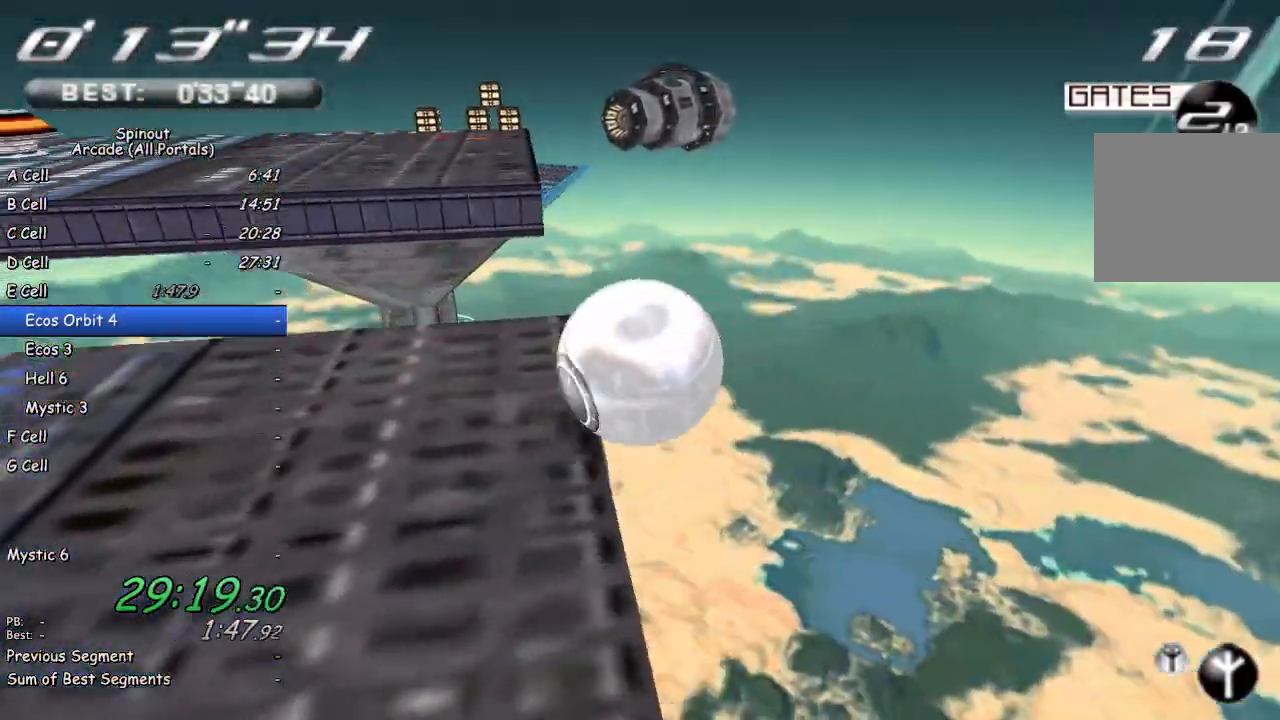
{"buttons": [], "left_stick": "down-left", "right_stick": "right", "events": []}
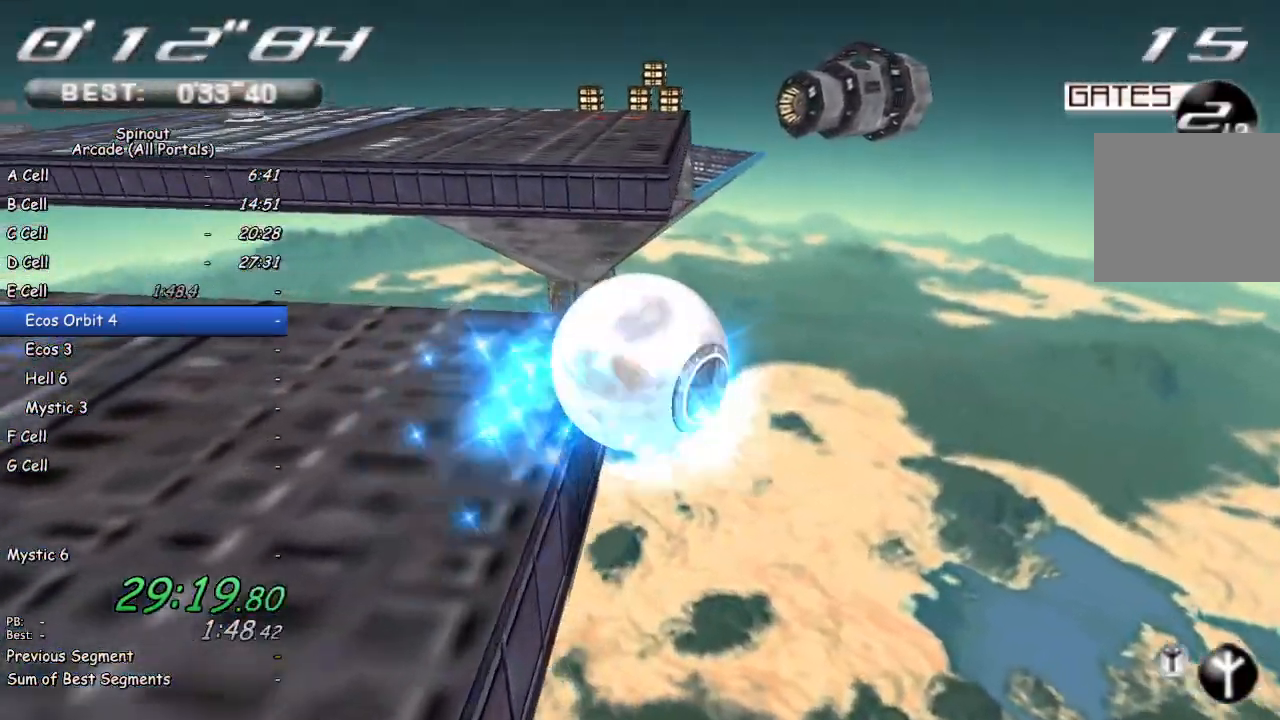
{"buttons": [], "left_stick": "down-left", "right_stick": "center", "events": [[450, "right_stick", "center"]]}
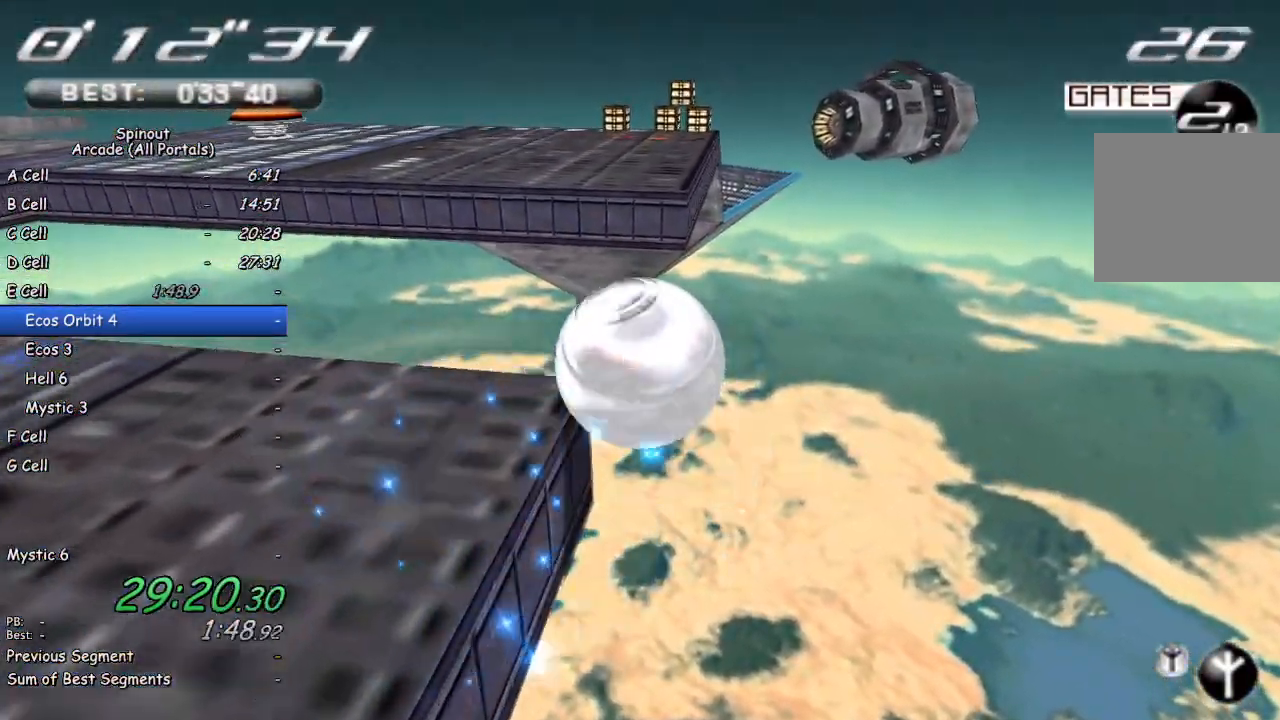
{"buttons": ["START"], "left_stick": "center", "right_stick": "center", "events": [[467, "START", "down"], [467, "left_stick", "center"]]}
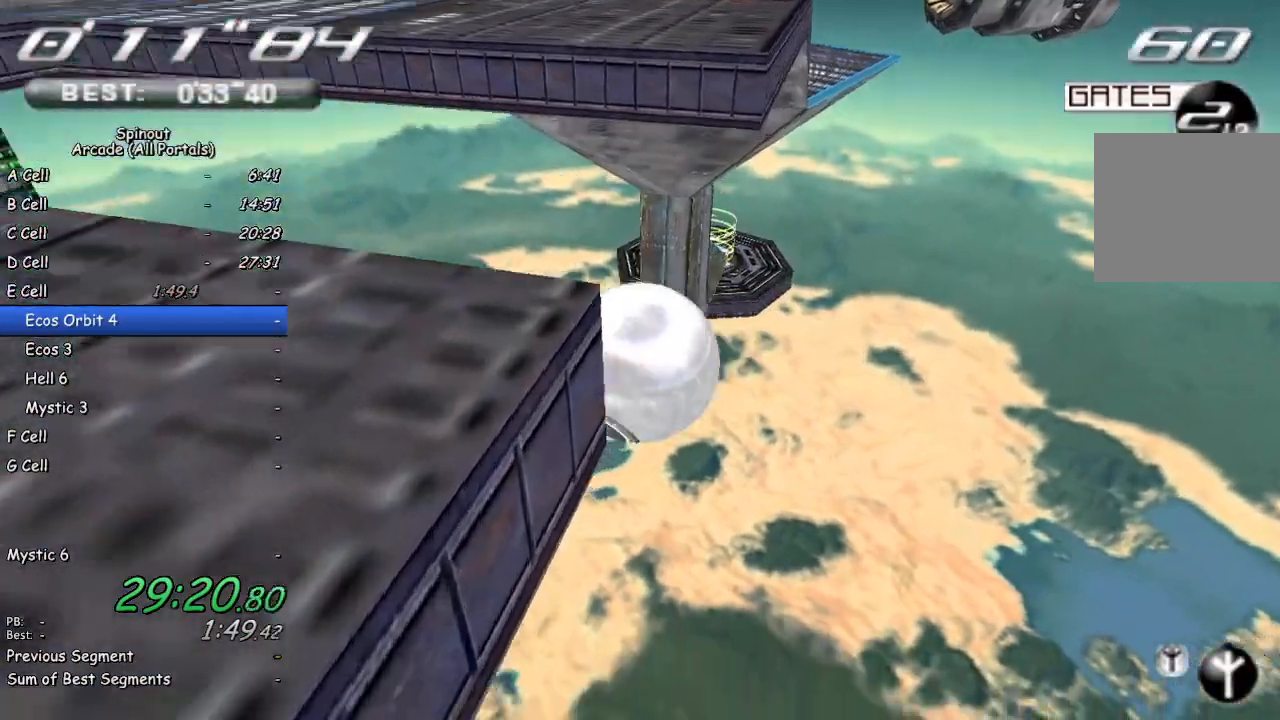
{"buttons": [], "left_stick": "center", "right_stick": "center", "events": [[83, "START", "up"], [183, "DPAD_DOWN", "down"], [317, "DPAD_DOWN", "up"], [333, "CROSS", "down"], [417, "CROSS", "up"]]}
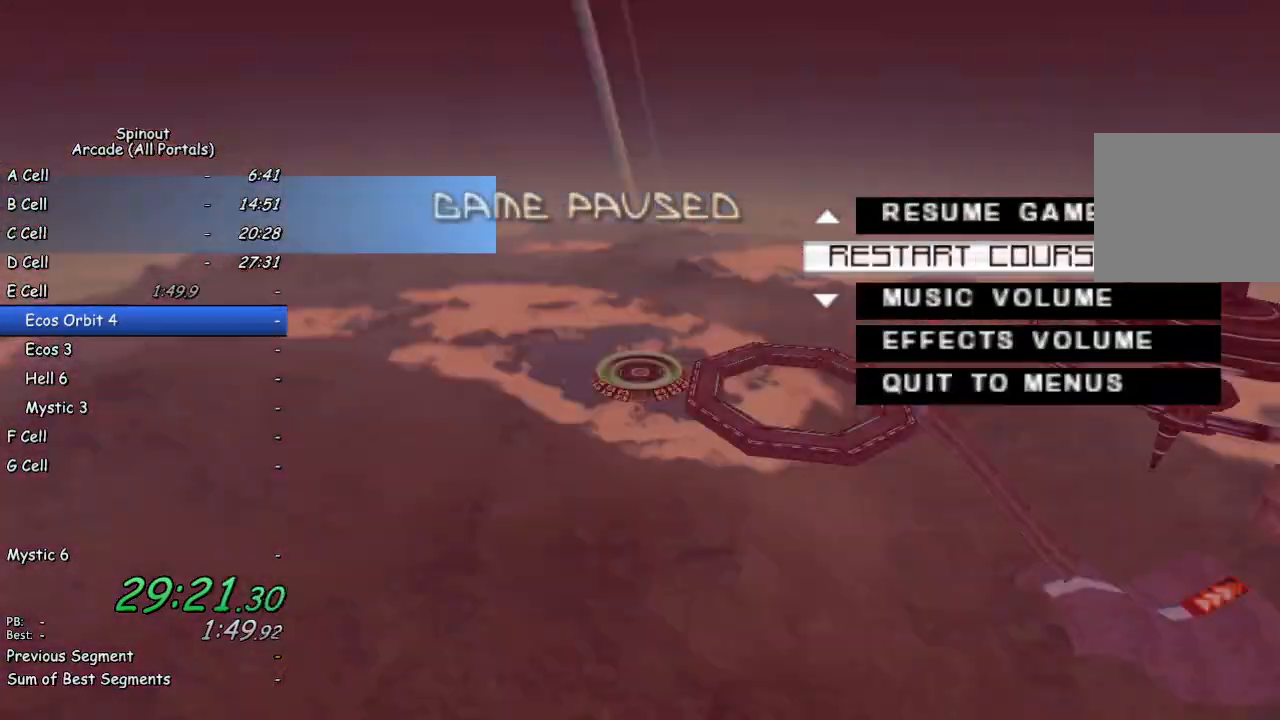
{"buttons": [], "left_stick": "up", "right_stick": "center", "events": [[150, "TRIANGLE", "down"], [200, "left_stick", "up"], [233, "TRIANGLE", "up"]]}
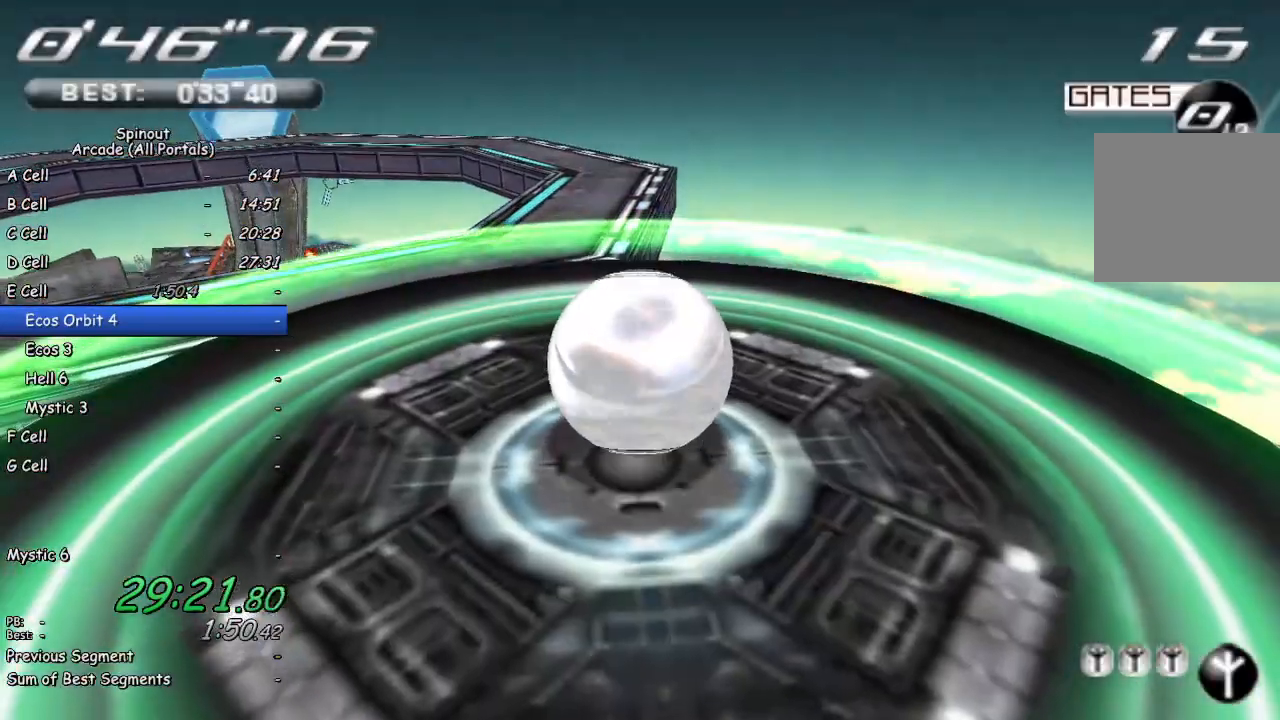
{"buttons": [], "left_stick": "up", "right_stick": "center", "events": []}
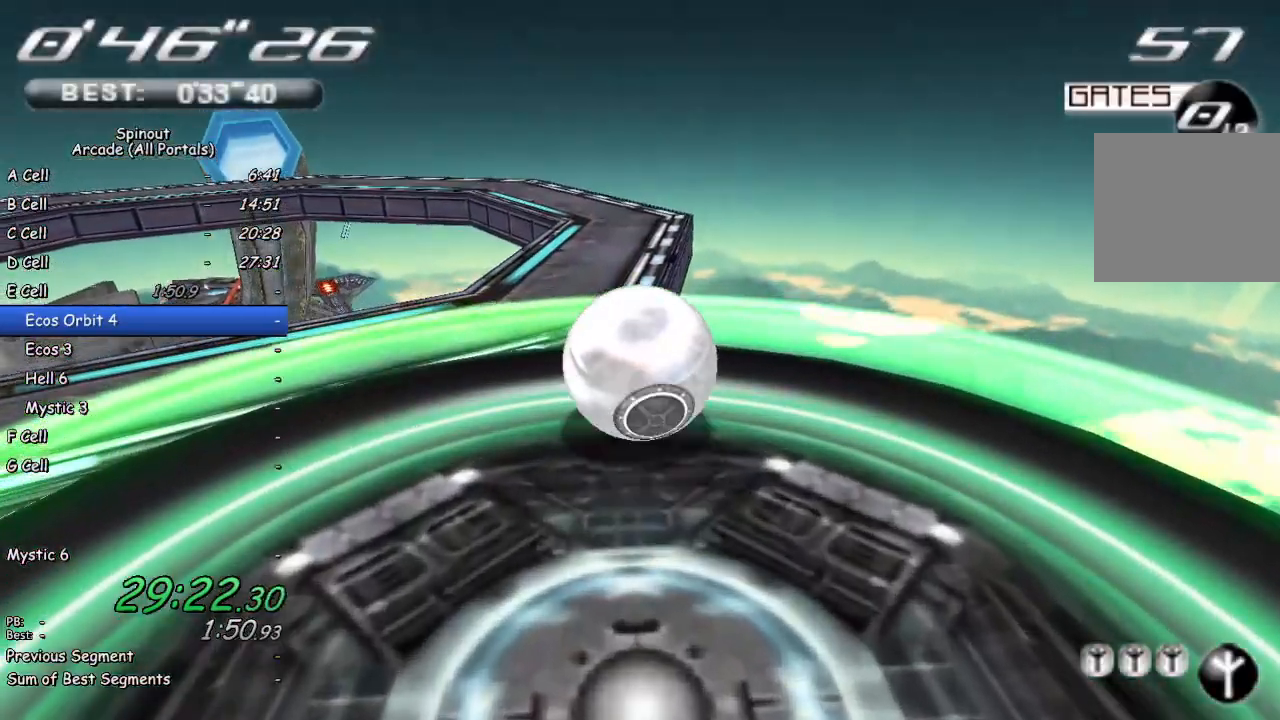
{"buttons": [], "left_stick": "up", "right_stick": "center", "events": []}
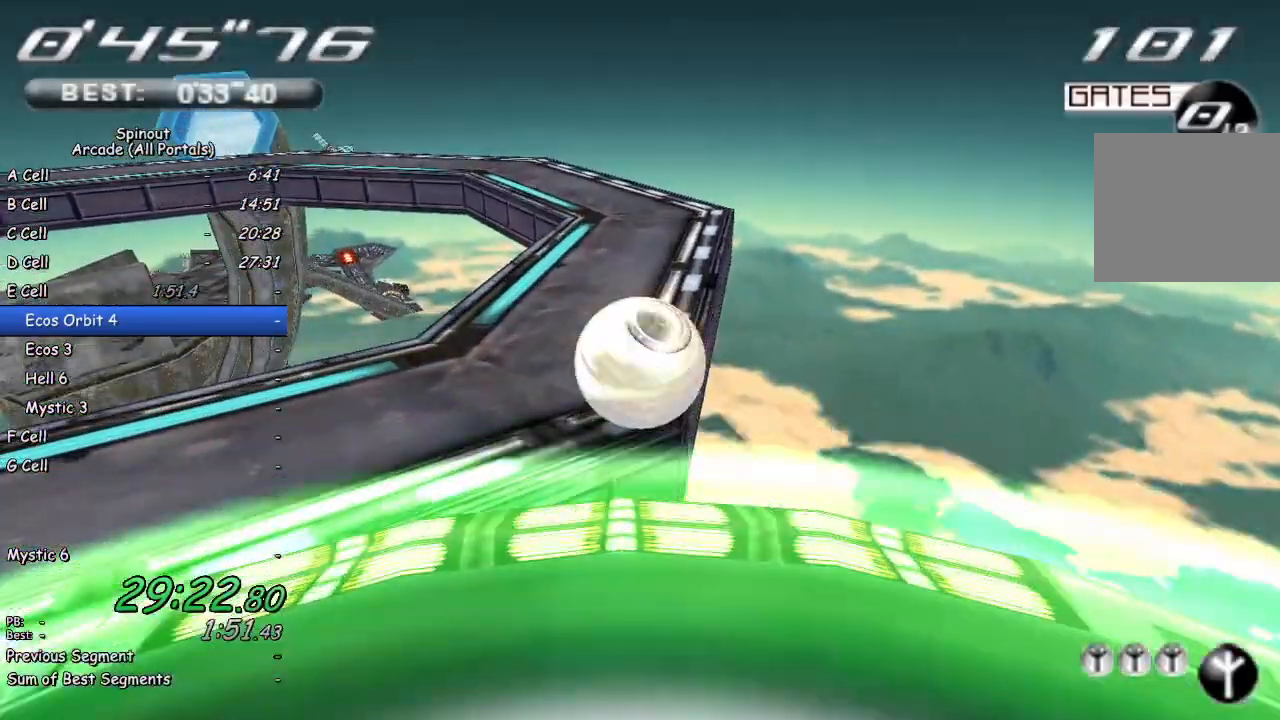
{"buttons": [], "left_stick": "center", "right_stick": "right", "events": [[350, "left_stick", "center"], [467, "right_stick", "right"]]}
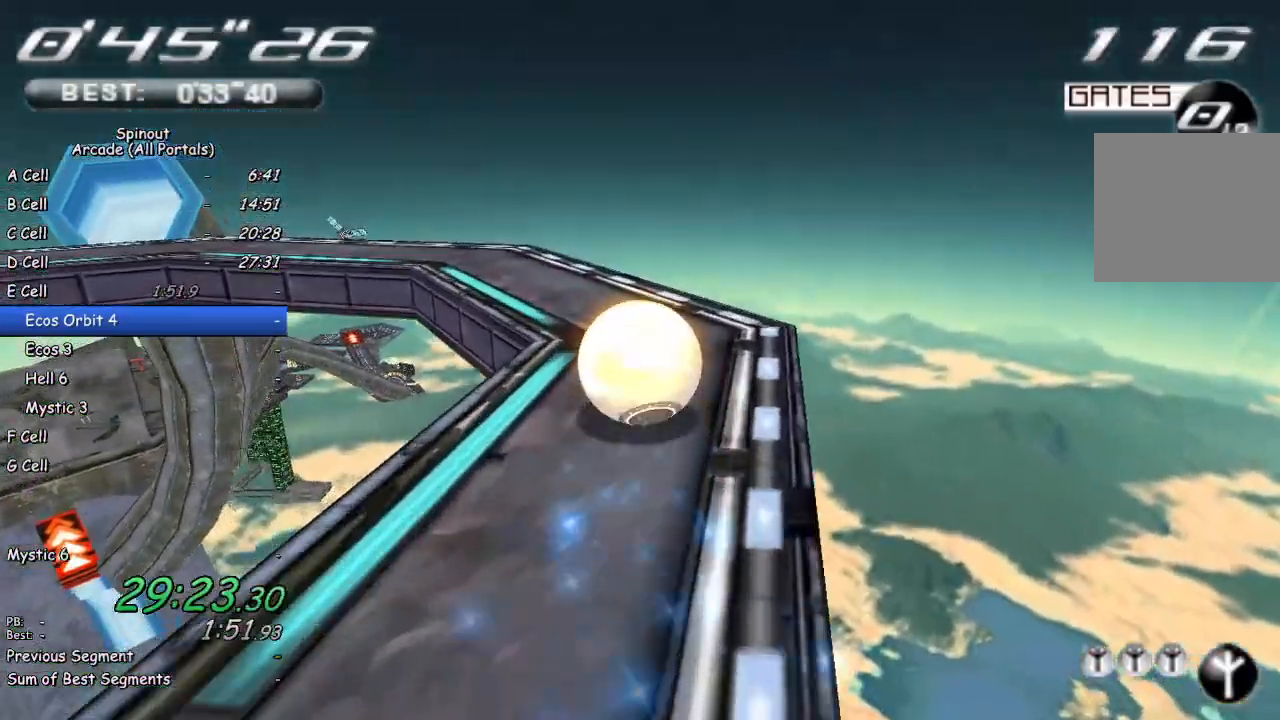
{"buttons": [], "left_stick": "up-left", "right_stick": "center", "events": [[17, "left_stick", "down-left"], [333, "left_stick", "up-left"], [417, "right_stick", "center"]]}
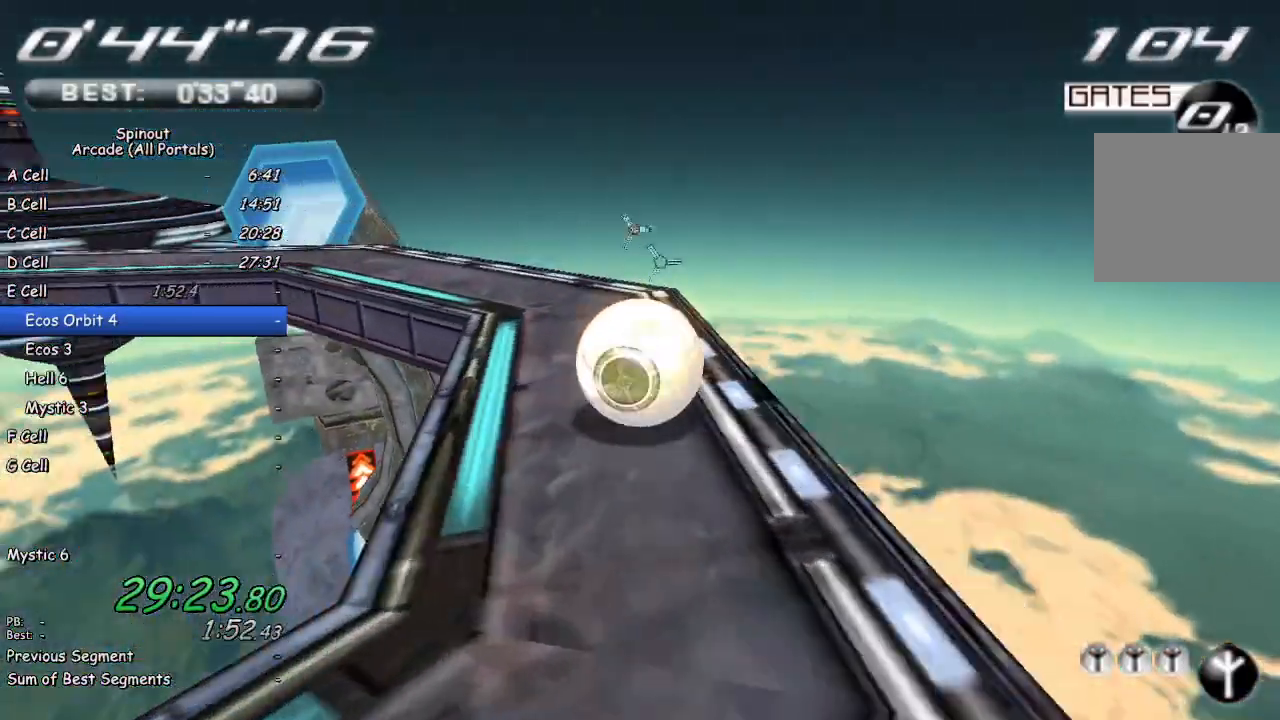
{"buttons": [], "left_stick": "left", "right_stick": "center", "events": [[100, "left_stick", "left"]]}
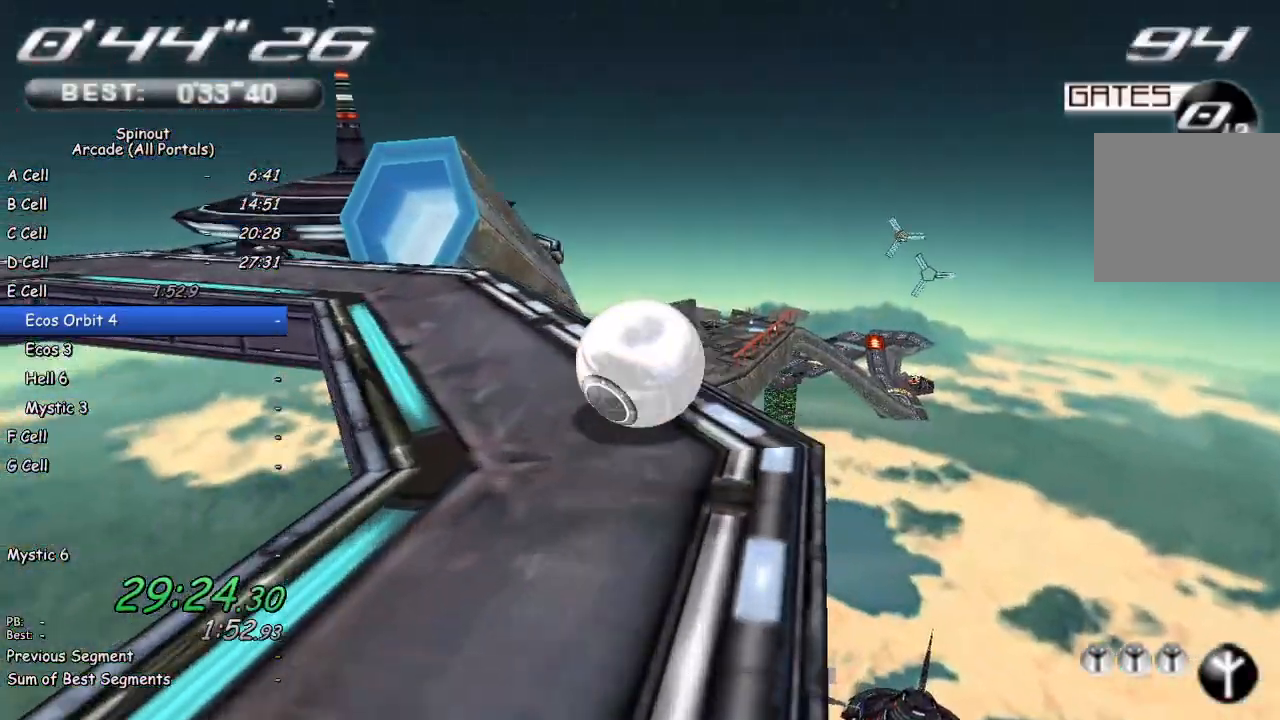
{"buttons": [], "left_stick": "down-left", "right_stick": "center", "events": [[500, "left_stick", "down-left"]]}
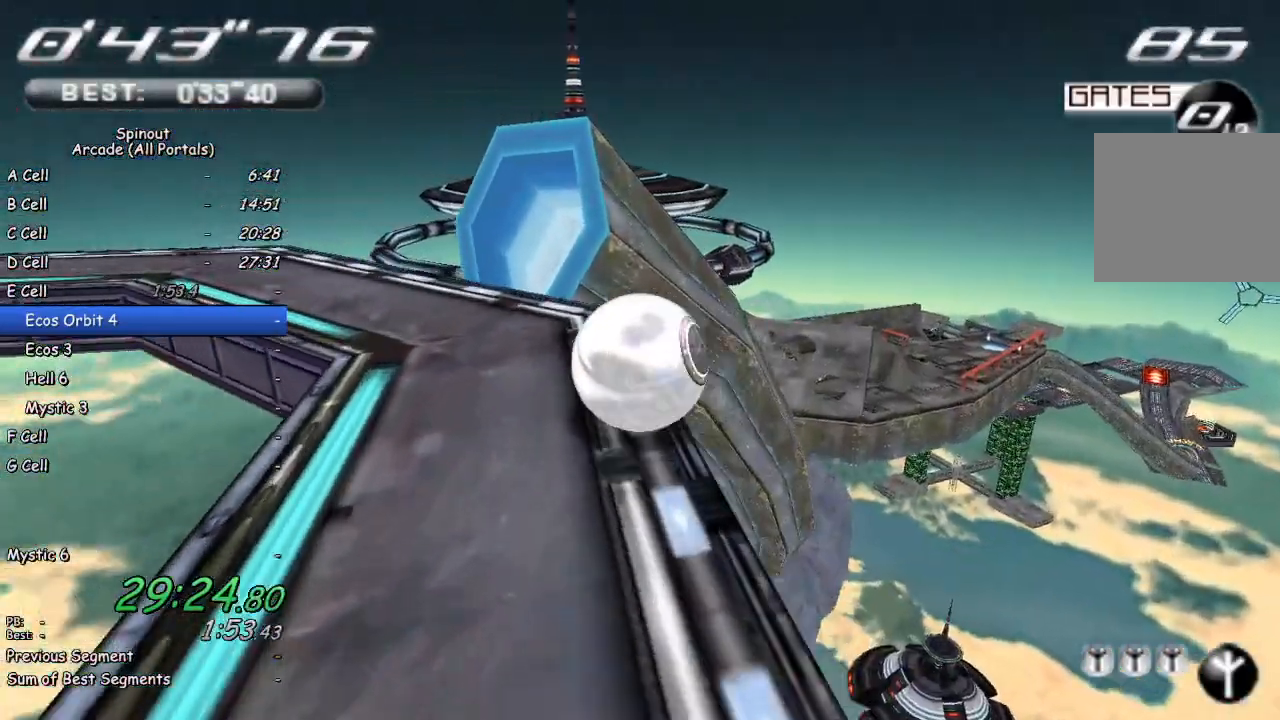
{"buttons": [], "left_stick": "down-right", "right_stick": "left", "events": [[283, "left_stick", "right"], [367, "right_stick", "left"], [383, "left_stick", "down-right"]]}
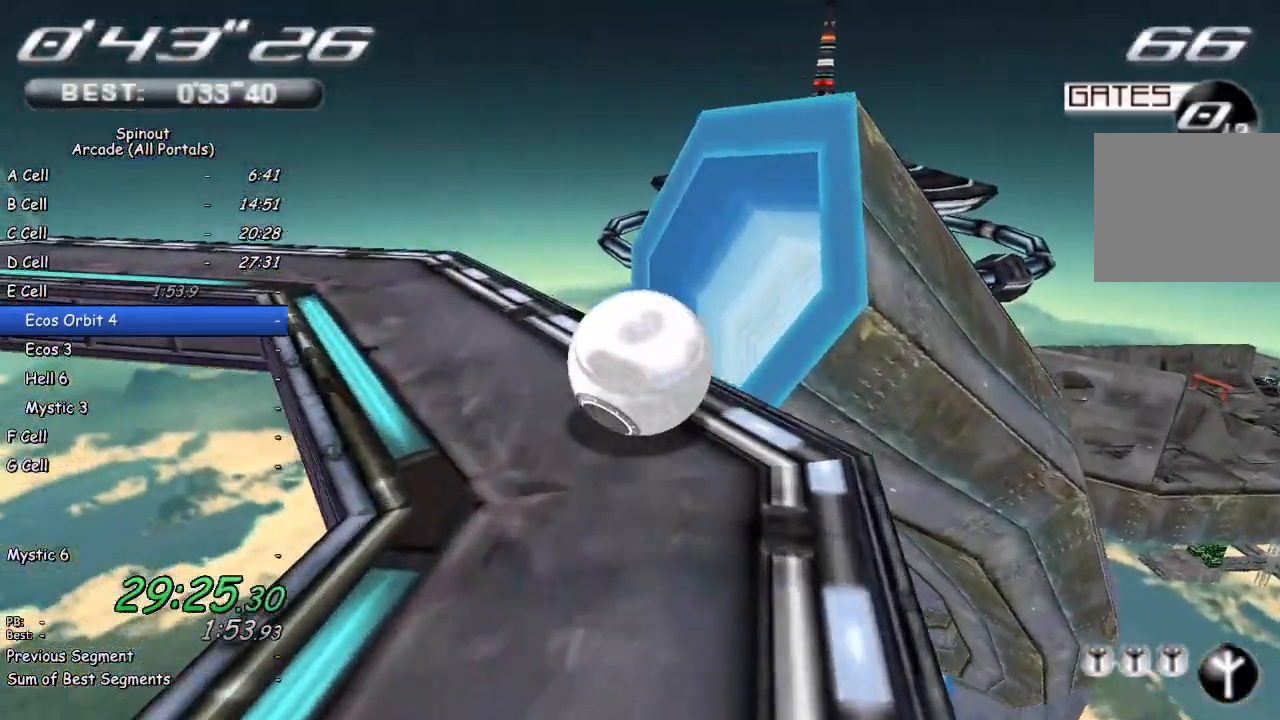
{"buttons": [], "left_stick": "up-right", "right_stick": "center", "events": [[333, "right_stick", "center"], [433, "left_stick", "up-right"]]}
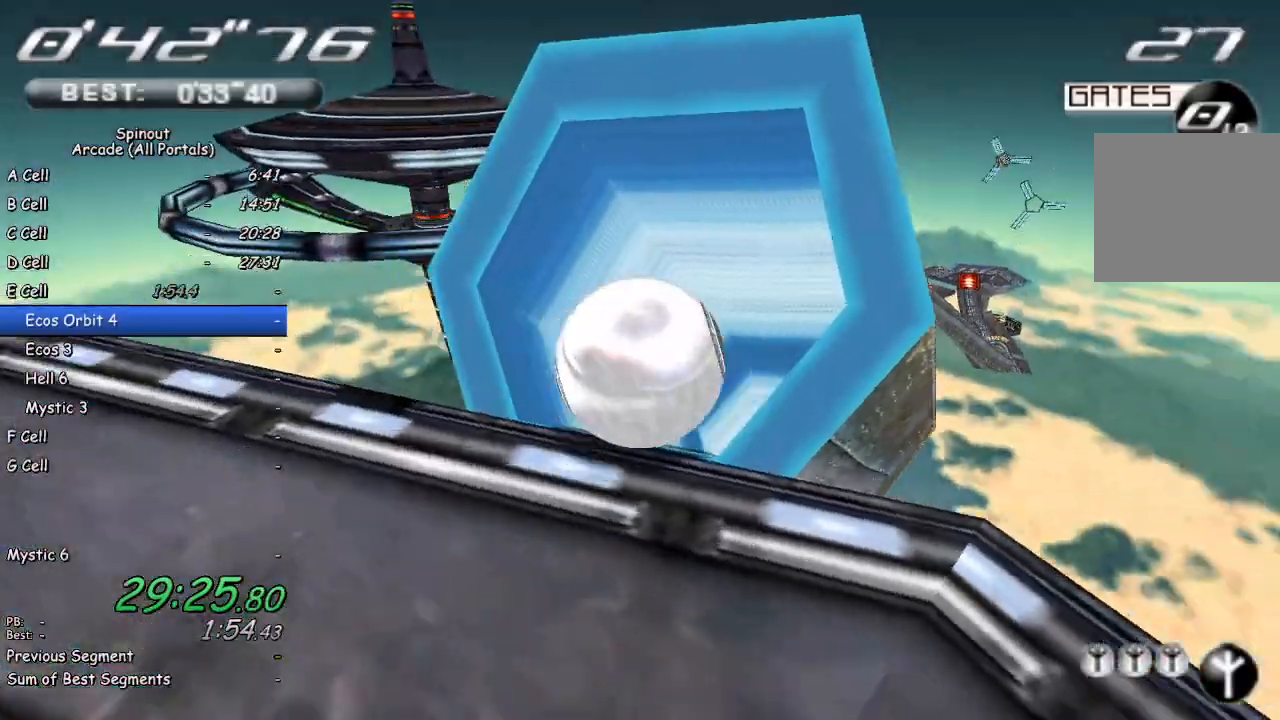
{"buttons": [], "left_stick": "up", "right_stick": "center", "events": [[67, "left_stick", "up"]]}
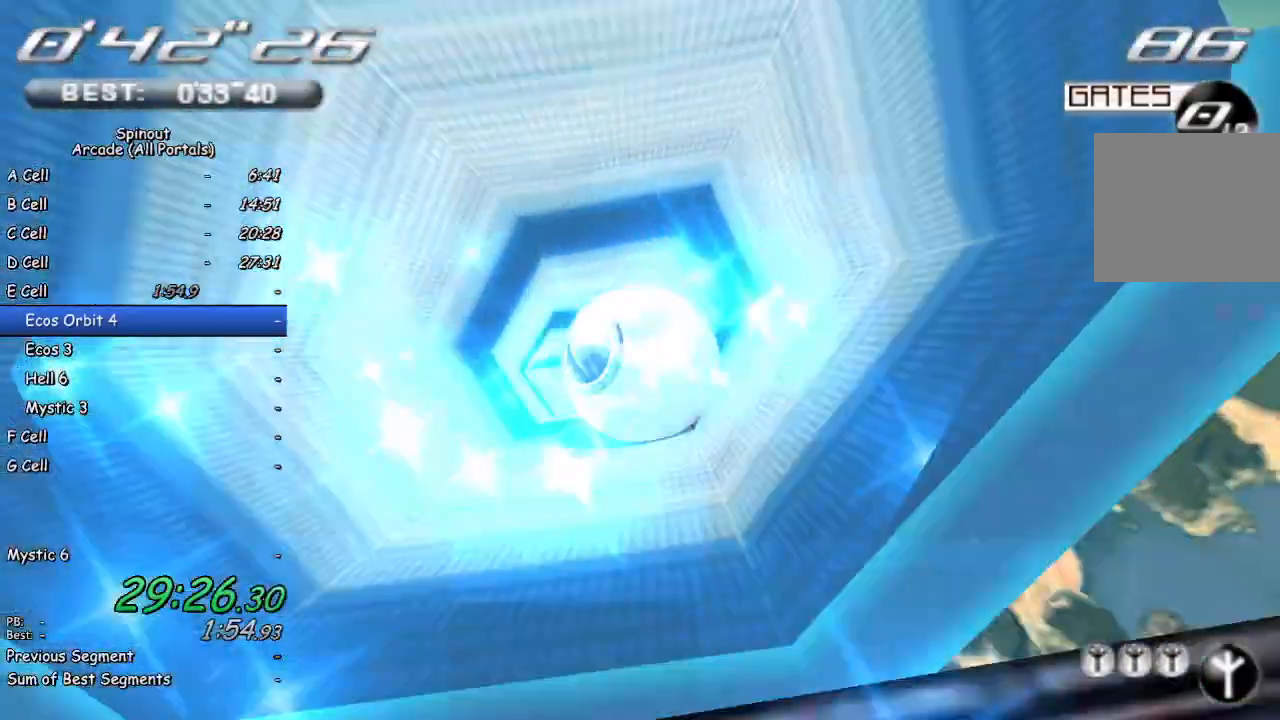
{"buttons": [], "left_stick": "up-left", "right_stick": "center", "events": [[450, "left_stick", "up-left"]]}
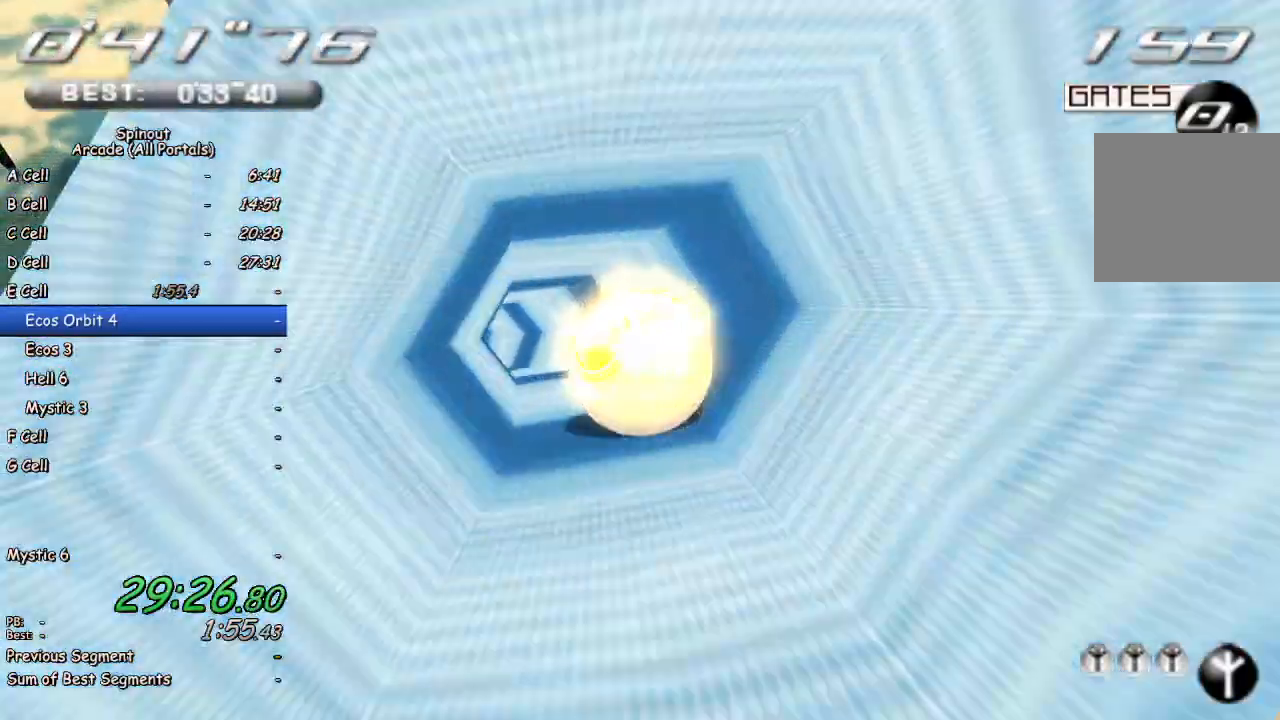
{"buttons": [], "left_stick": "center", "right_stick": "center", "events": [[167, "right_stick", "right"], [367, "right_stick", "center"], [450, "left_stick", "center"]]}
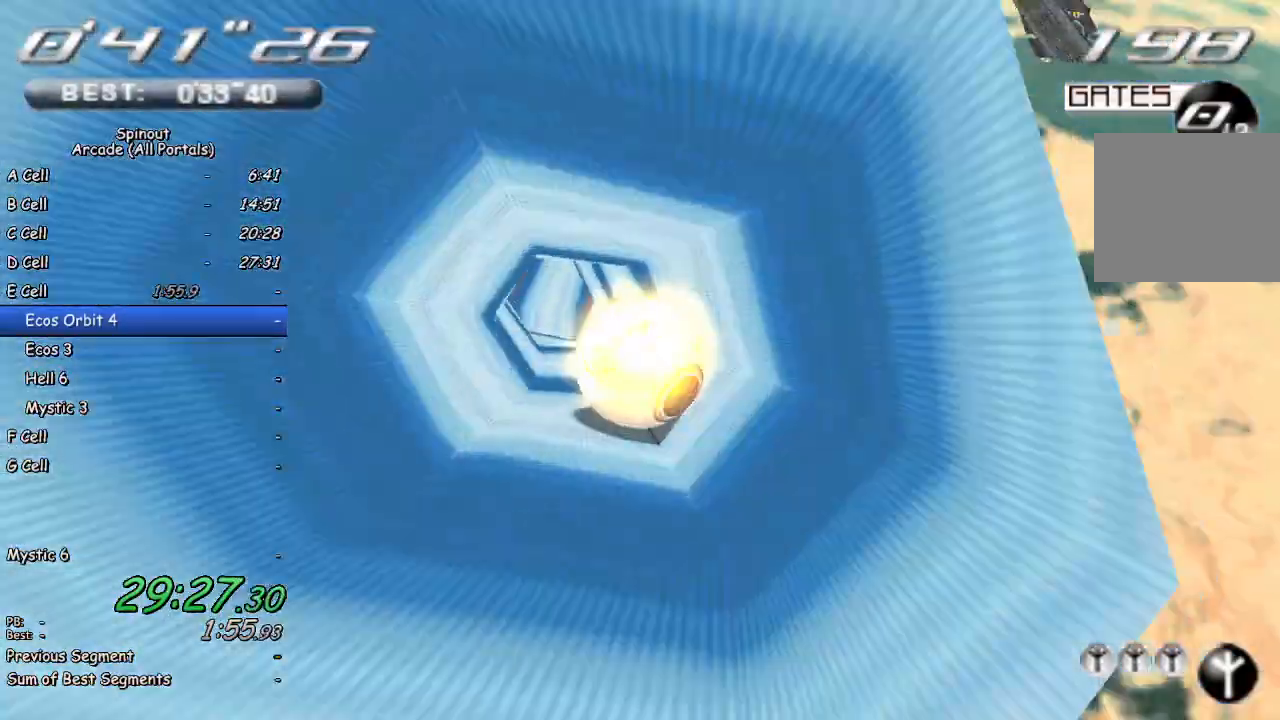
{"buttons": [], "left_stick": "down-right", "right_stick": "center", "events": [[150, "left_stick", "up-right"], [267, "left_stick", "right"], [417, "left_stick", "down-right"]]}
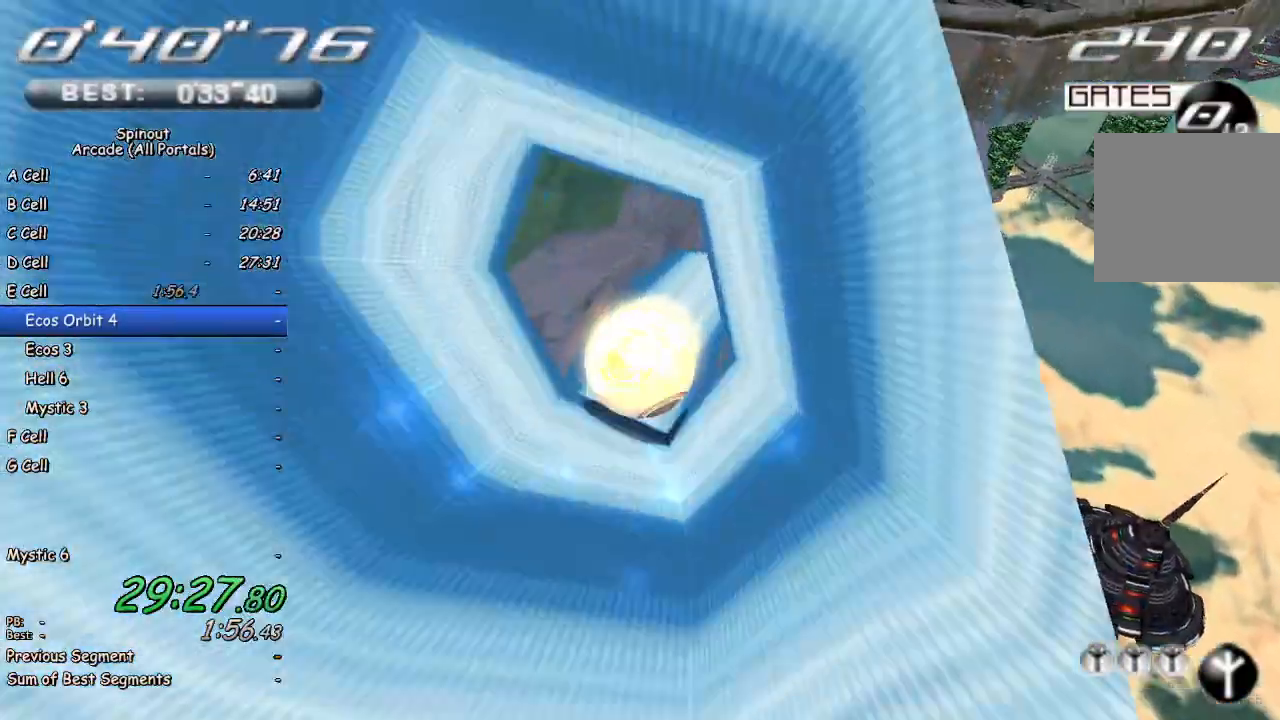
{"buttons": [], "left_stick": "down-right", "right_stick": "center", "events": []}